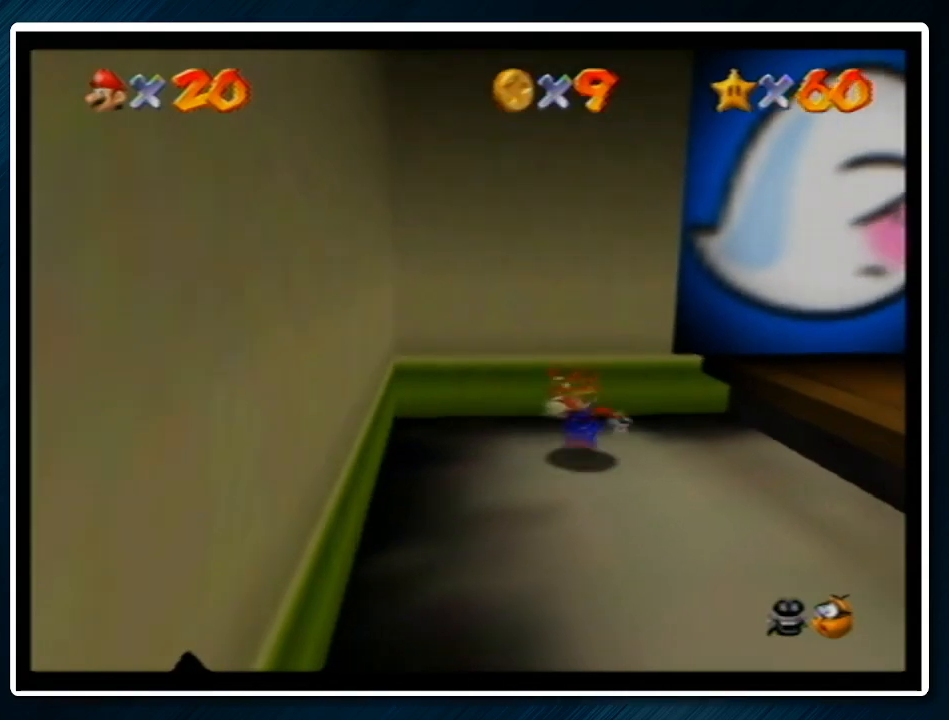
Gameplay with a controller (Nintendo layout); each line is a JSON object with the inputs held at the frame after it. "events" lists button and stick changes between this image and that frame as [ms after this image, input, new state], when the widget could be followed in between. Not read: L1 L3 R3.
{"buttons": [], "left_stick": "up", "events": [[133, "left_stick", "right"], [300, "left_stick", "up-right"], [467, "left_stick", "up"]]}
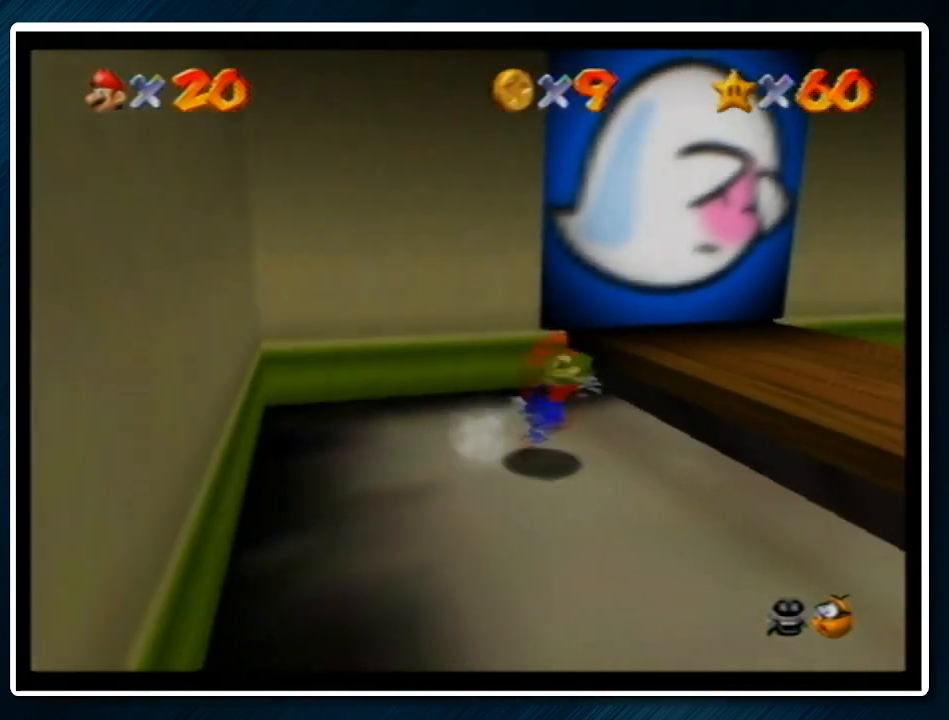
{"buttons": [], "left_stick": "up", "events": [[33, "A", "down"], [100, "A", "up"], [200, "R1", "down"], [333, "R1", "up"]]}
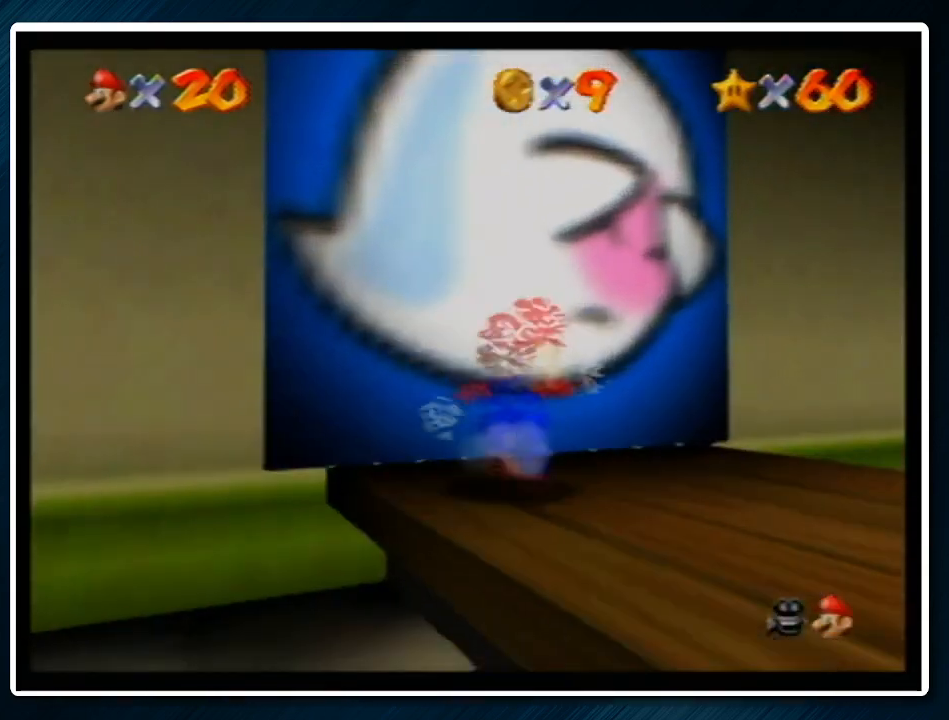
{"buttons": [], "left_stick": "up", "events": []}
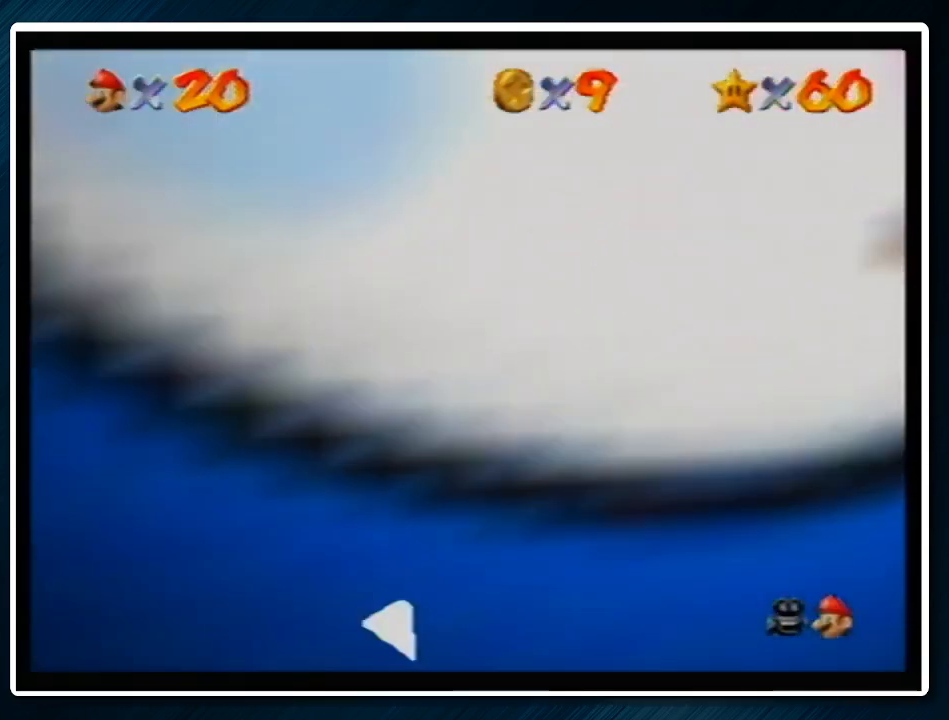
{"buttons": [], "left_stick": "up-left", "events": [[133, "B", "down"], [133, "left_stick", "up-left"], [267, "A", "down"], [267, "left_stick", "up"], [400, "B", "up"], [433, "A", "up"], [467, "left_stick", "up-left"]]}
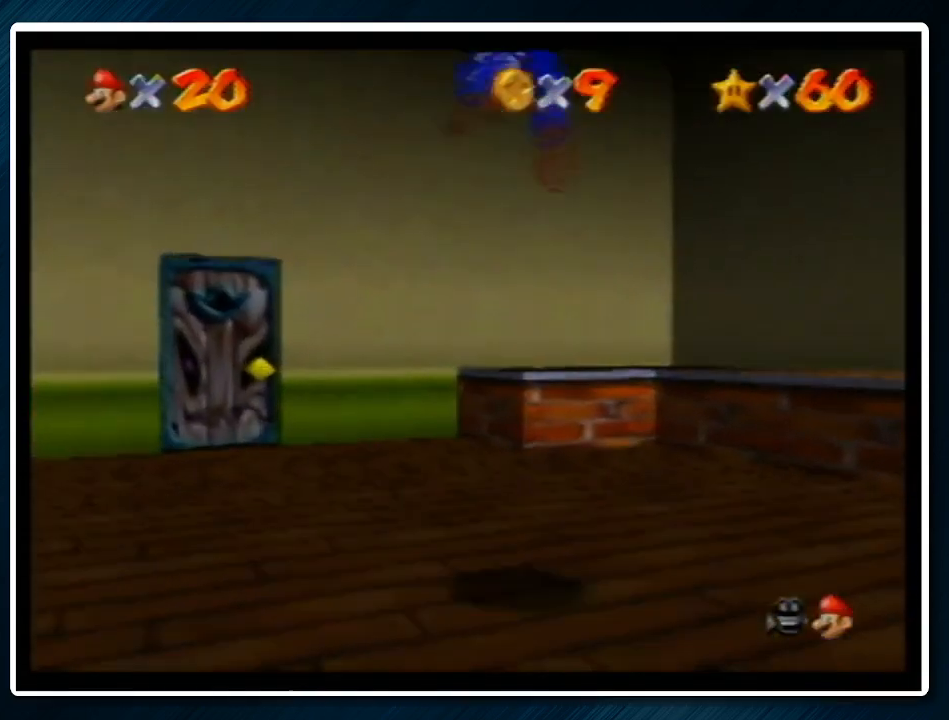
{"buttons": [], "left_stick": "up-left", "events": [[33, "left_stick", "left"], [333, "left_stick", "up"], [467, "left_stick", "up-left"]]}
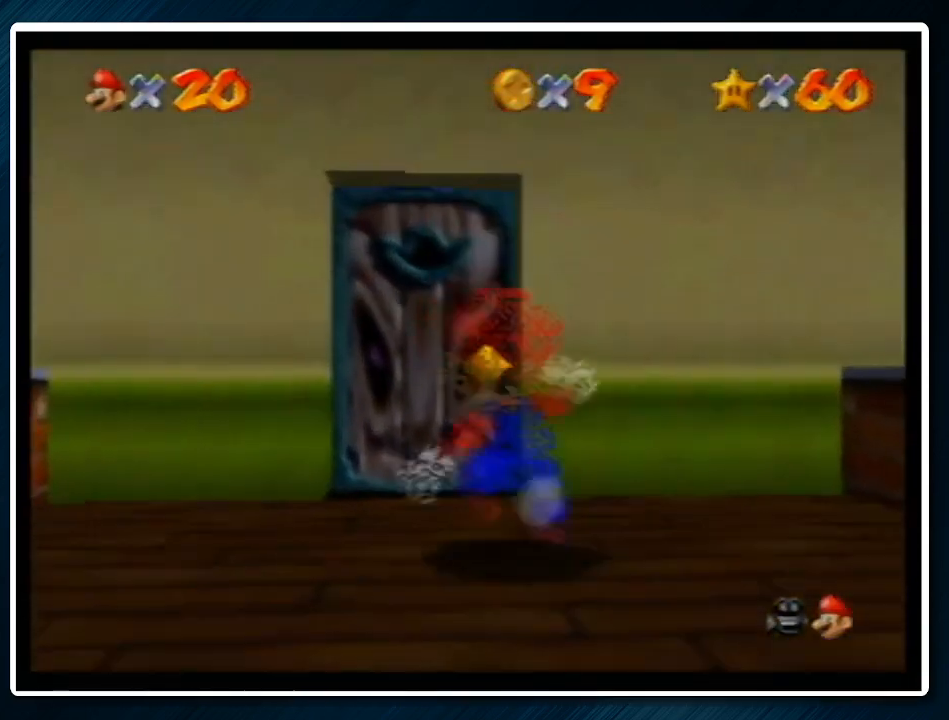
{"buttons": [], "left_stick": "center", "events": [[200, "left_stick", "up"], [433, "left_stick", "center"]]}
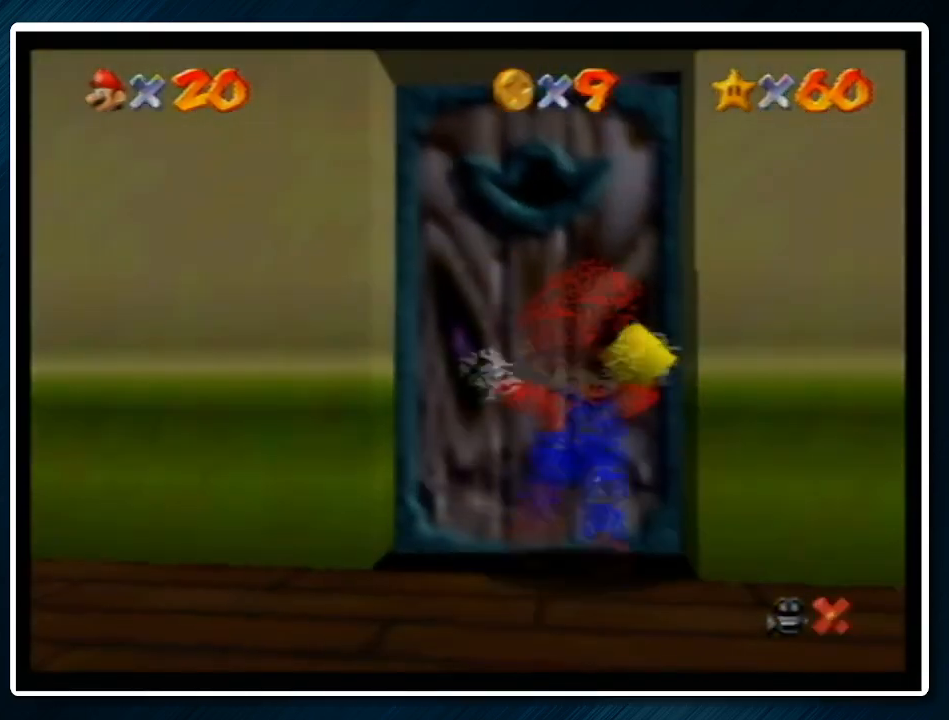
{"buttons": [], "left_stick": "up-right", "events": [[133, "left_stick", "up"], [433, "left_stick", "up-right"]]}
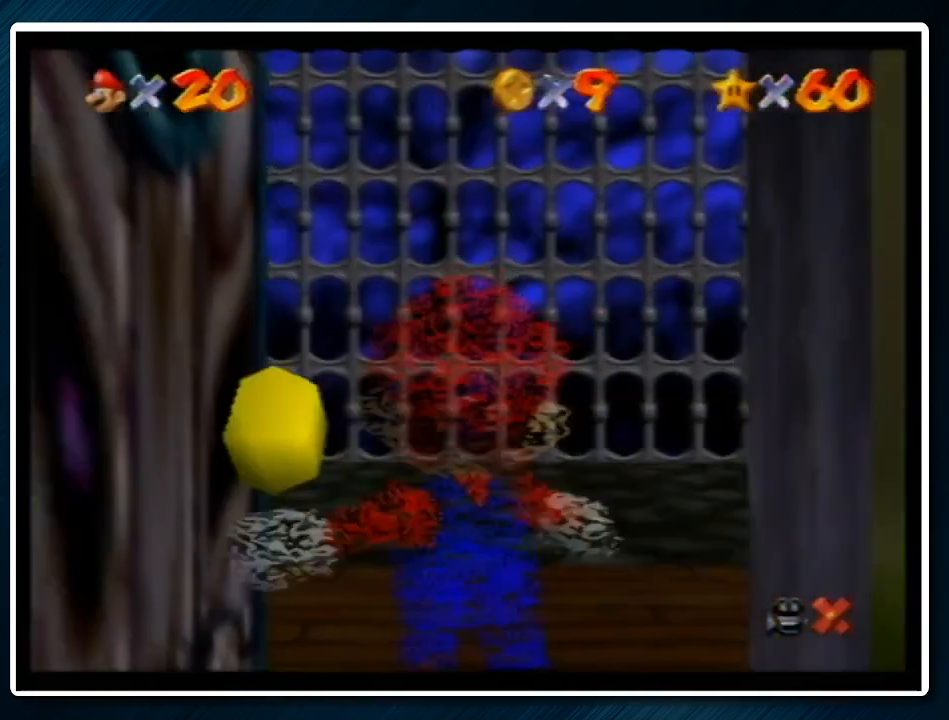
{"buttons": [], "left_stick": "up-right", "events": [[133, "A", "down"], [167, "B", "down"], [267, "A", "up"], [267, "B", "up"], [367, "A", "down"], [367, "B", "down"], [500, "A", "up"], [500, "B", "up"]]}
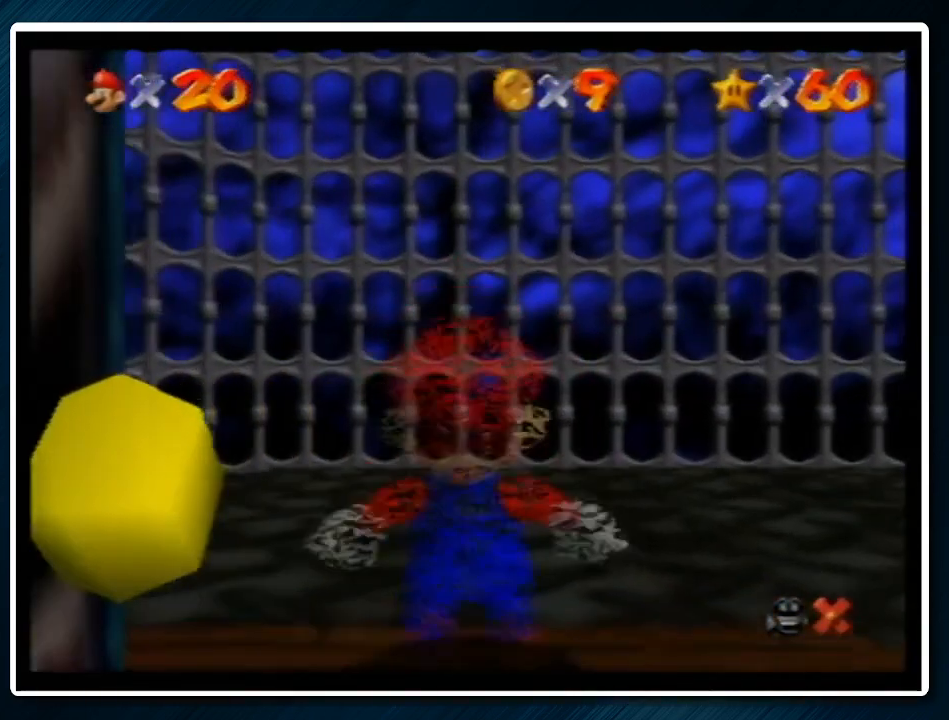
{"buttons": [], "left_stick": "up-right", "events": []}
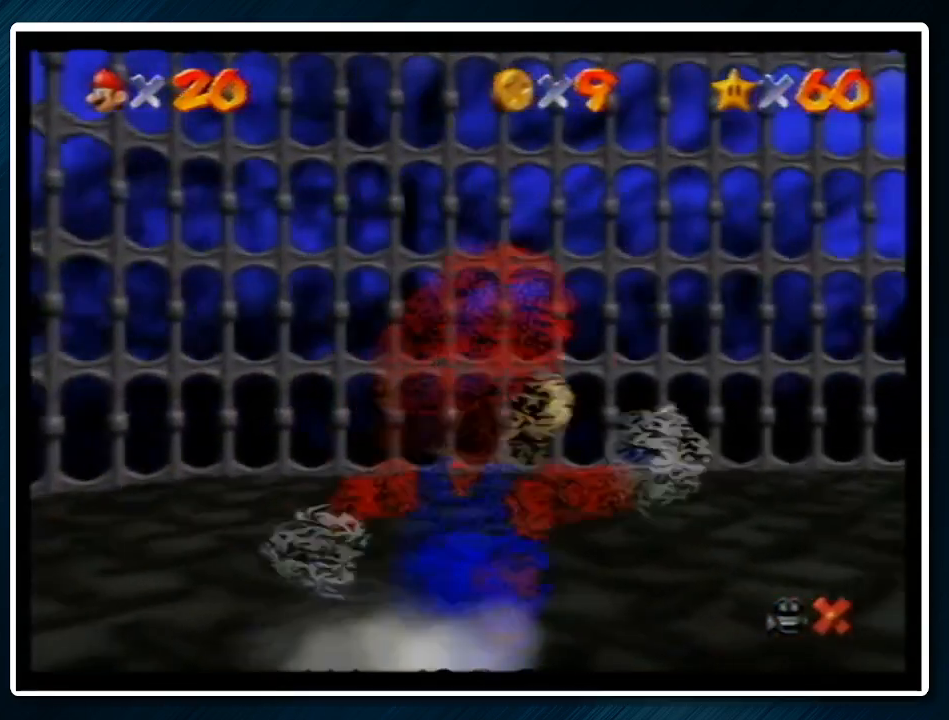
{"buttons": ["B"], "left_stick": "up", "events": [[400, "B", "down"], [467, "left_stick", "up"]]}
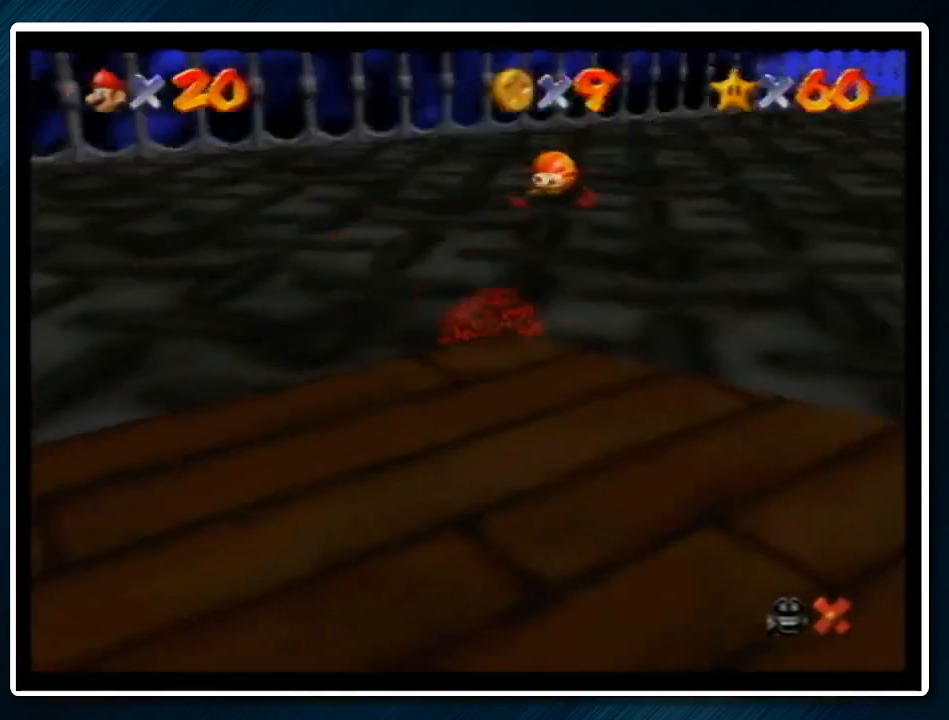
{"buttons": [], "left_stick": "up-left", "events": [[33, "A", "down"], [100, "B", "up"], [200, "A", "up"], [200, "left_stick", "up-left"]]}
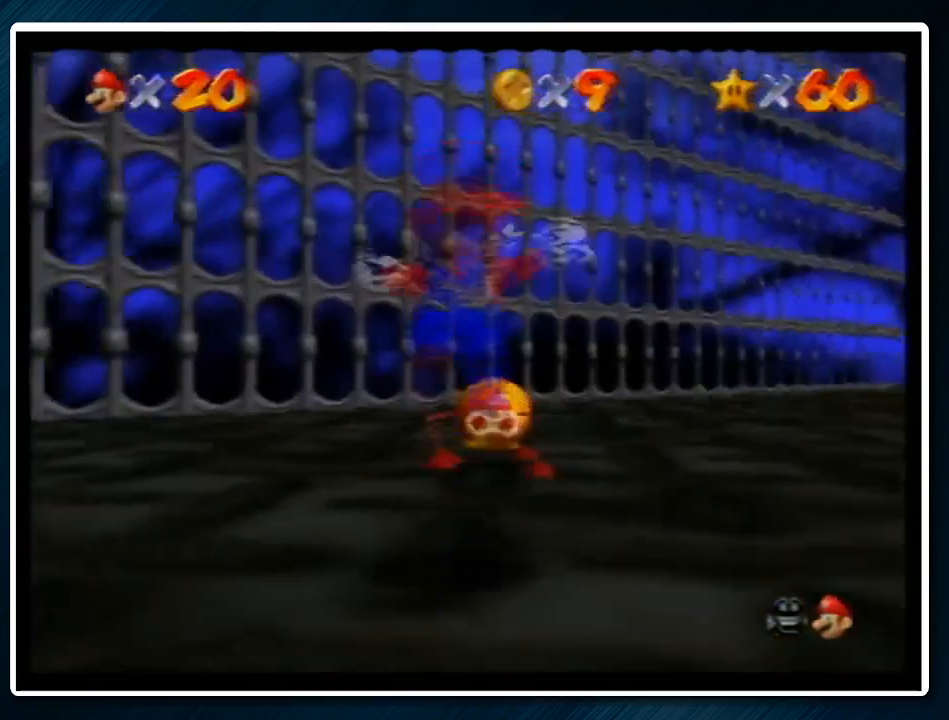
{"buttons": [], "left_stick": "up-left", "events": [[67, "left_stick", "center"], [167, "B", "down"], [233, "B", "up"], [367, "C_DOWN", "down"], [500, "C_DOWN", "up"], [500, "left_stick", "up-left"]]}
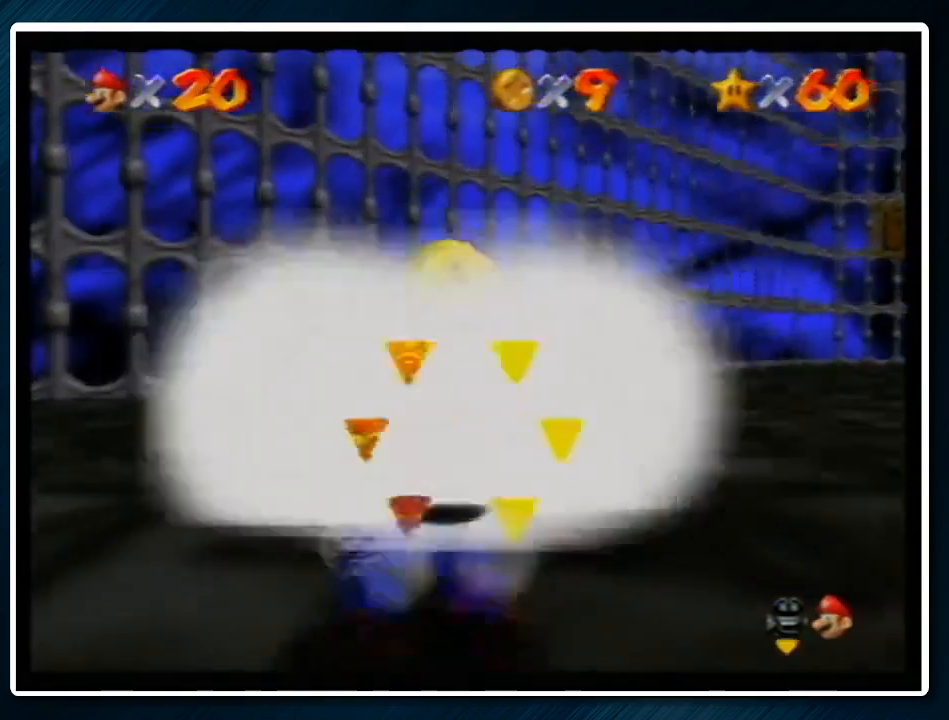
{"buttons": [], "left_stick": "up", "events": [[167, "left_stick", "up"]]}
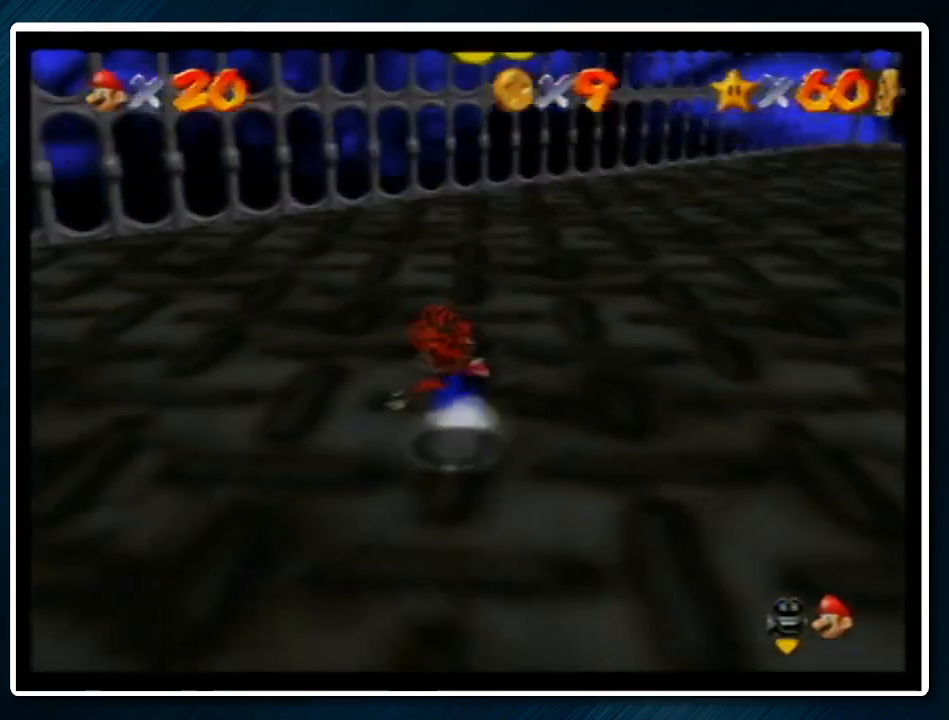
{"buttons": [], "left_stick": "up-right", "events": [[233, "left_stick", "up-right"], [367, "A", "down"], [433, "A", "up"]]}
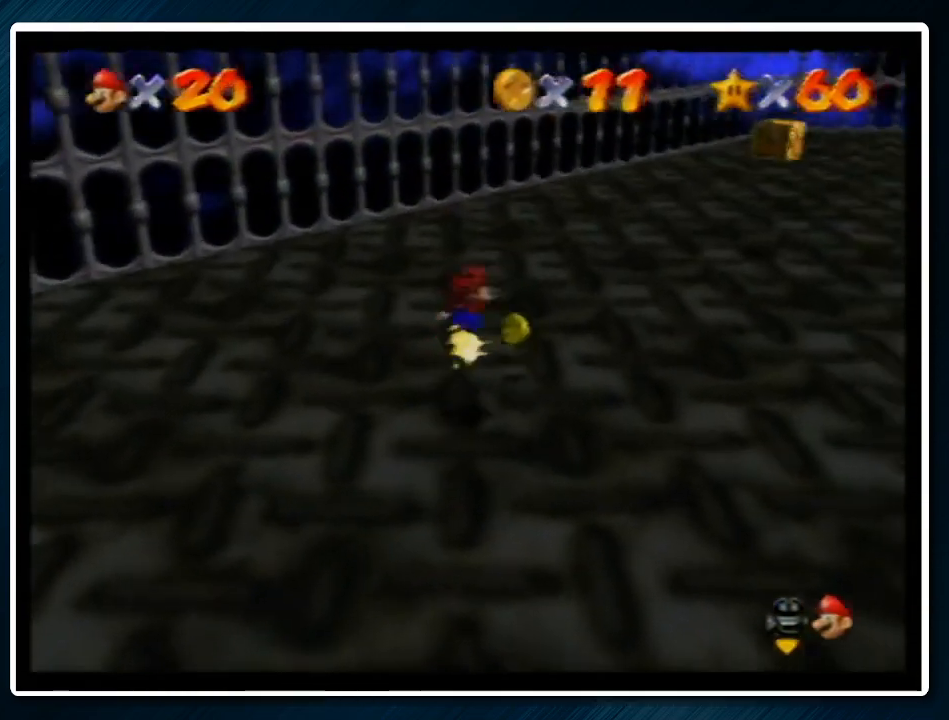
{"buttons": [], "left_stick": "up-right", "events": [[300, "B", "down"], [400, "A", "down"], [433, "B", "up"], [500, "A", "up"]]}
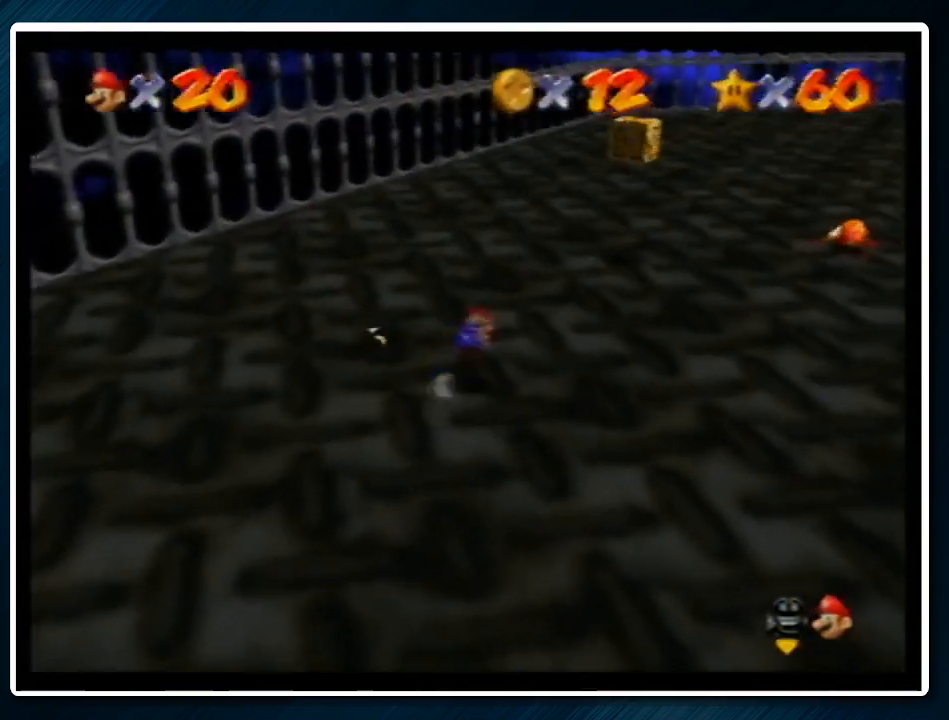
{"buttons": [], "left_stick": "up", "events": [[67, "C_LEFT", "down"], [167, "C_LEFT", "up"], [233, "C_LEFT", "down"], [333, "C_LEFT", "up"], [367, "left_stick", "up"]]}
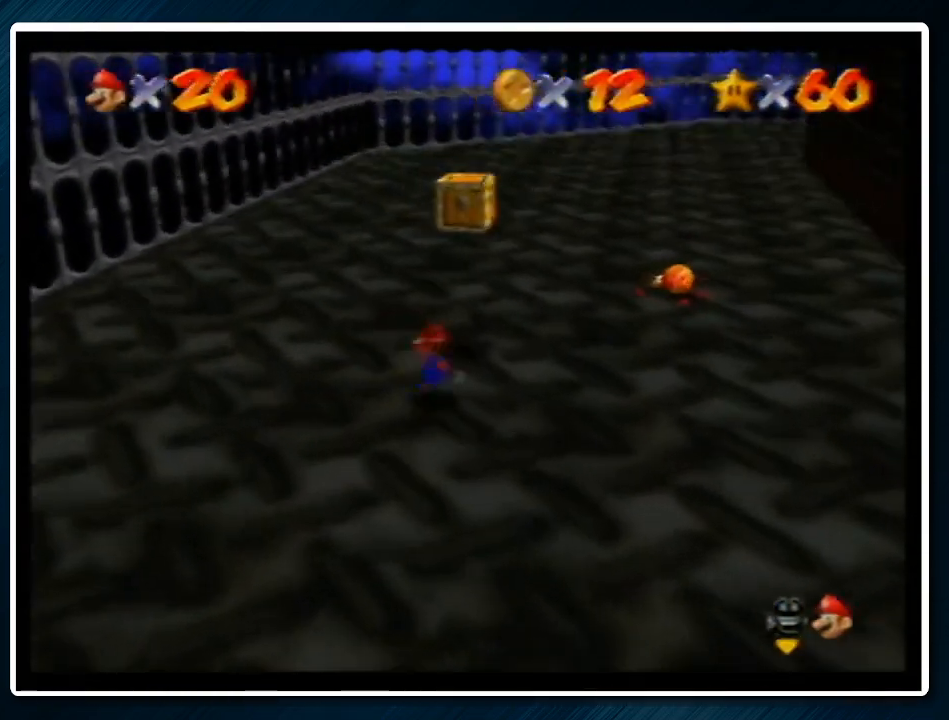
{"buttons": [], "left_stick": "up", "events": [[167, "left_stick", "right"], [233, "left_stick", "down"], [300, "A", "down"], [433, "A", "up"], [433, "left_stick", "up"]]}
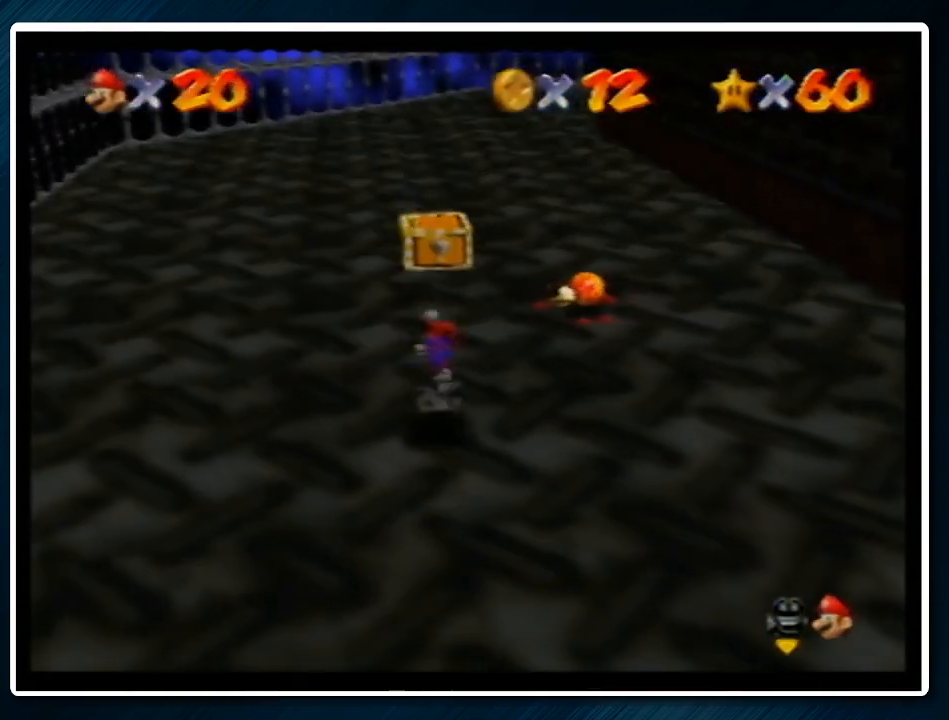
{"buttons": ["A"], "left_stick": "center", "events": [[133, "left_stick", "center"], [200, "A", "down"]]}
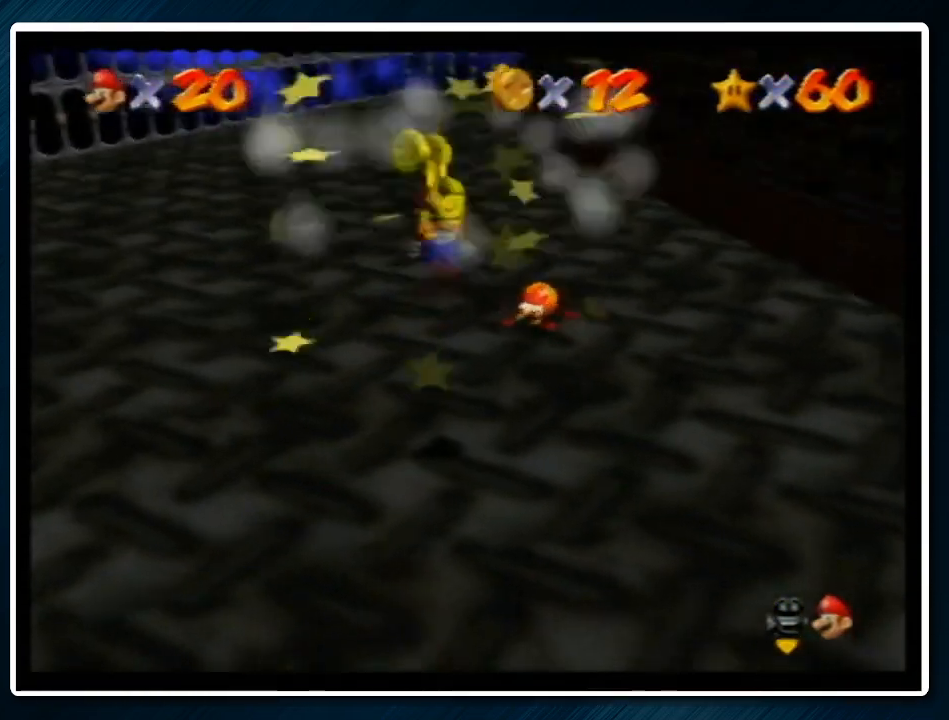
{"buttons": ["C_DOWN", "C_LEFT"], "left_stick": "up", "events": [[100, "B", "down"], [167, "left_stick", "up"], [233, "A", "up"], [233, "B", "up"], [333, "C_DOWN", "down"], [333, "C_LEFT", "down"], [433, "C_DOWN", "up"], [433, "C_LEFT", "up"], [467, "C_DOWN", "down"], [467, "C_LEFT", "down"]]}
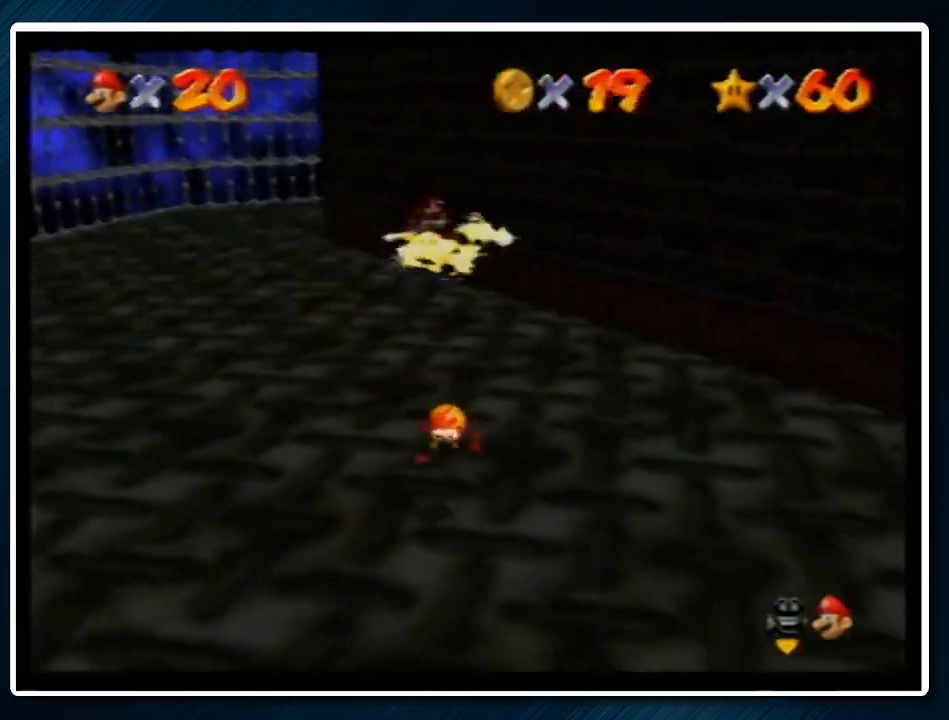
{"buttons": [], "left_stick": "center", "events": [[67, "C_DOWN", "up"], [67, "C_LEFT", "up"], [100, "left_stick", "right"], [200, "left_stick", "center"]]}
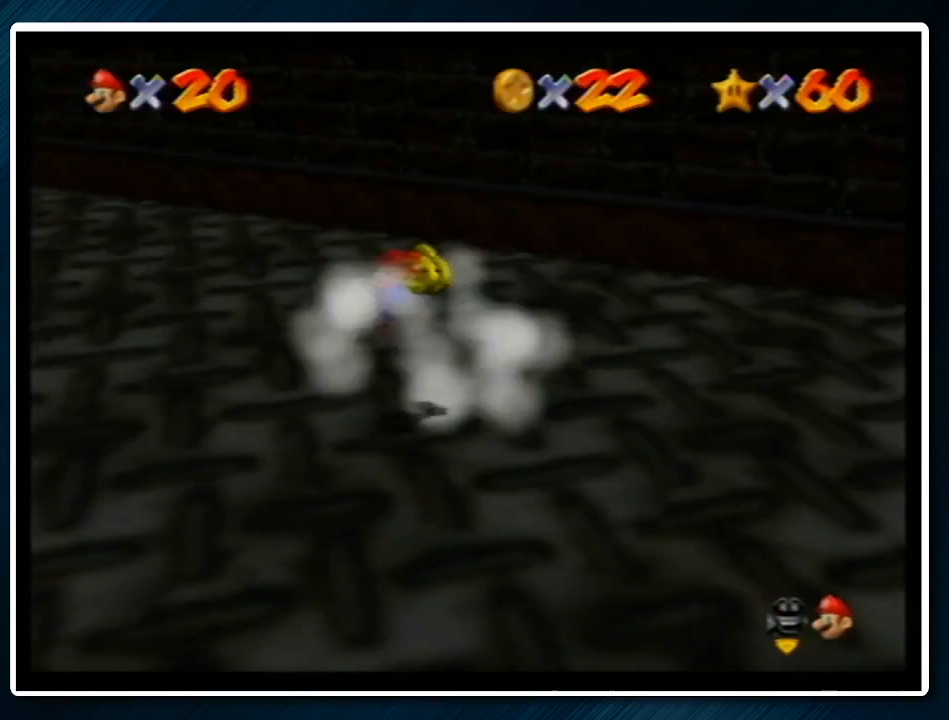
{"buttons": [], "left_stick": "right", "events": [[33, "left_stick", "down-right"], [333, "left_stick", "right"]]}
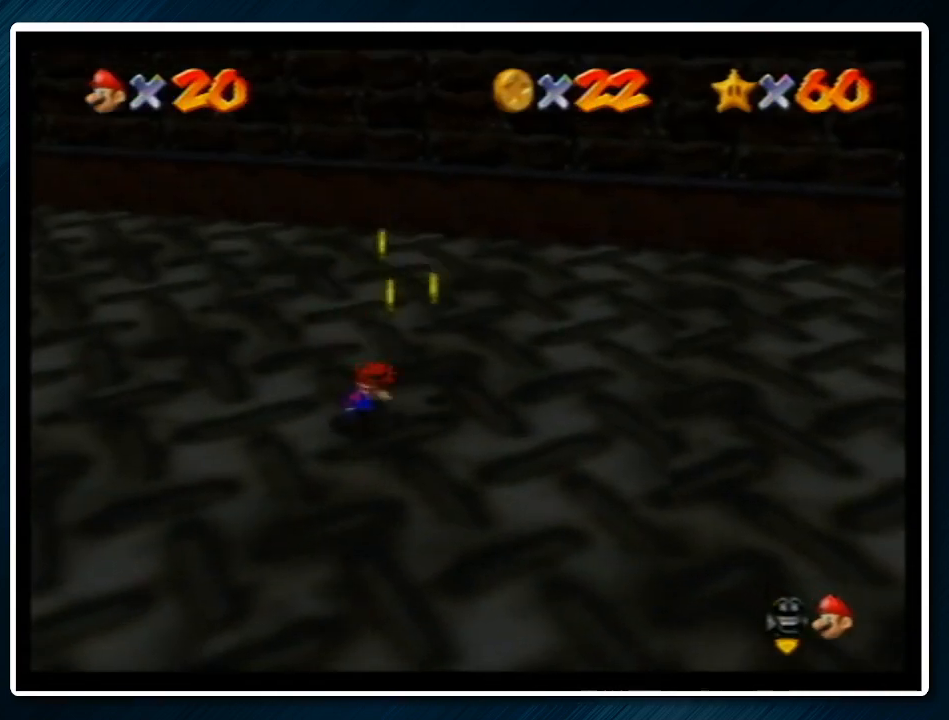
{"buttons": ["A", "Z"], "left_stick": "right", "events": [[400, "Z", "down"], [433, "A", "down"]]}
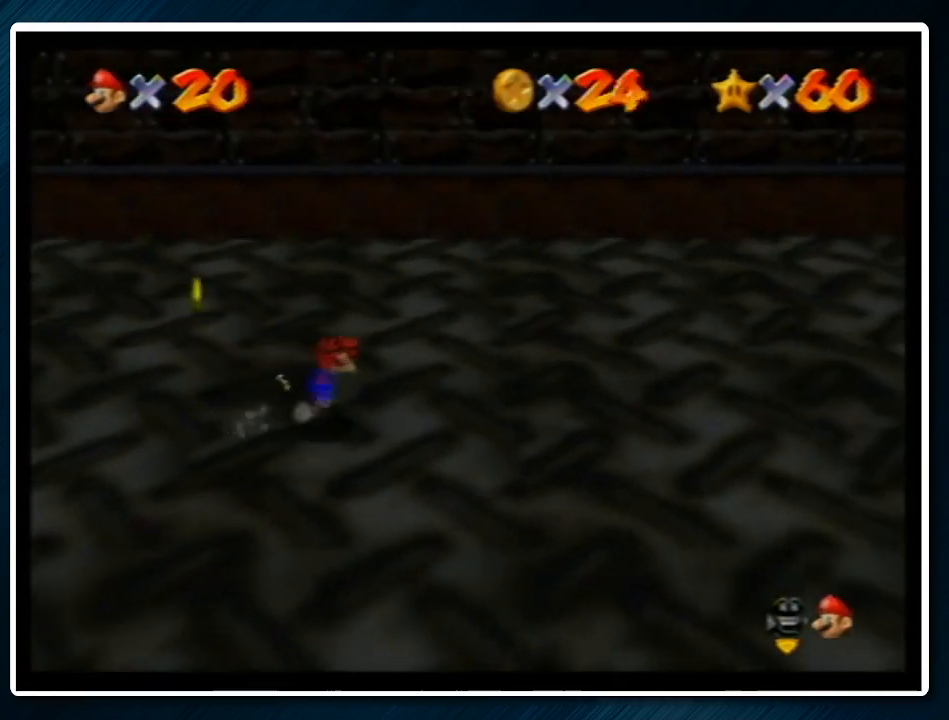
{"buttons": ["Z"], "left_stick": "up", "events": [[67, "A", "up"], [67, "left_stick", "up-right"], [133, "C_LEFT", "down"], [200, "C_LEFT", "up"], [200, "left_stick", "up"], [300, "C_LEFT", "down"], [367, "C_LEFT", "up"], [433, "C_LEFT", "down"], [500, "C_LEFT", "up"]]}
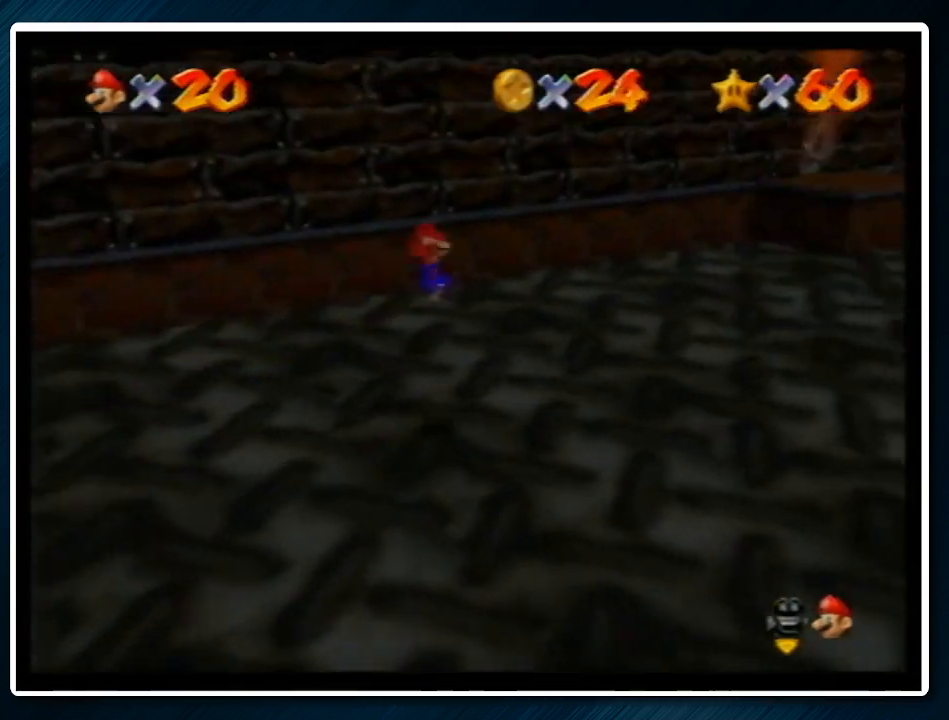
{"buttons": ["A", "Z"], "left_stick": "up", "events": [[33, "C_LEFT", "down"], [100, "left_stick", "up-left"], [200, "C_LEFT", "up"], [233, "left_stick", "up"], [467, "A", "down"]]}
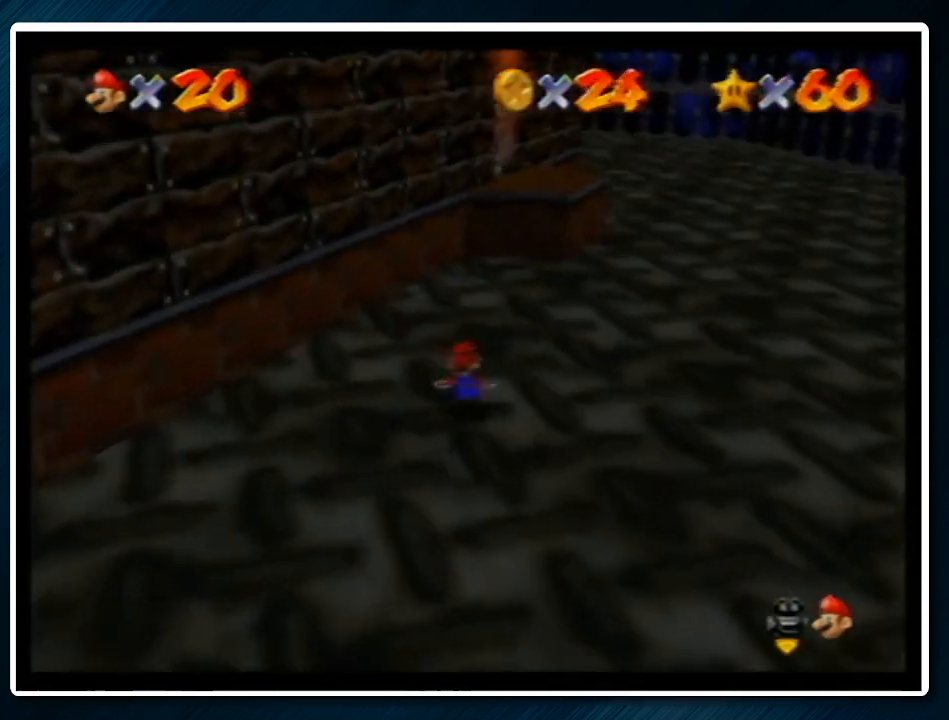
{"buttons": [], "left_stick": "right", "events": [[200, "A", "up"], [433, "Z", "up"], [467, "left_stick", "right"]]}
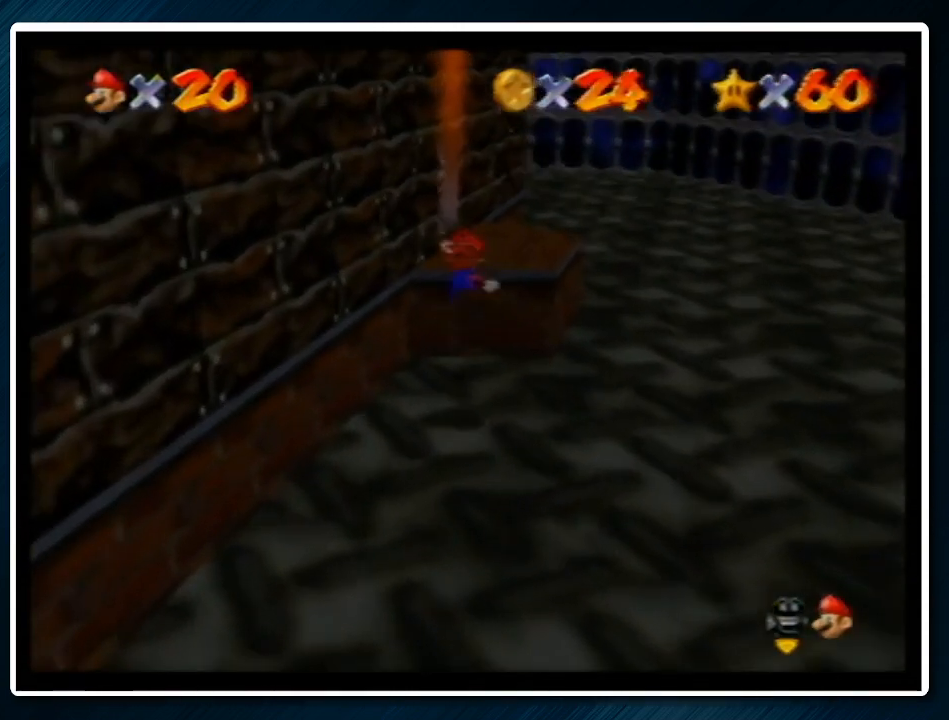
{"buttons": [], "left_stick": "up-left", "events": [[67, "left_stick", "down"], [233, "left_stick", "center"], [400, "left_stick", "up-left"]]}
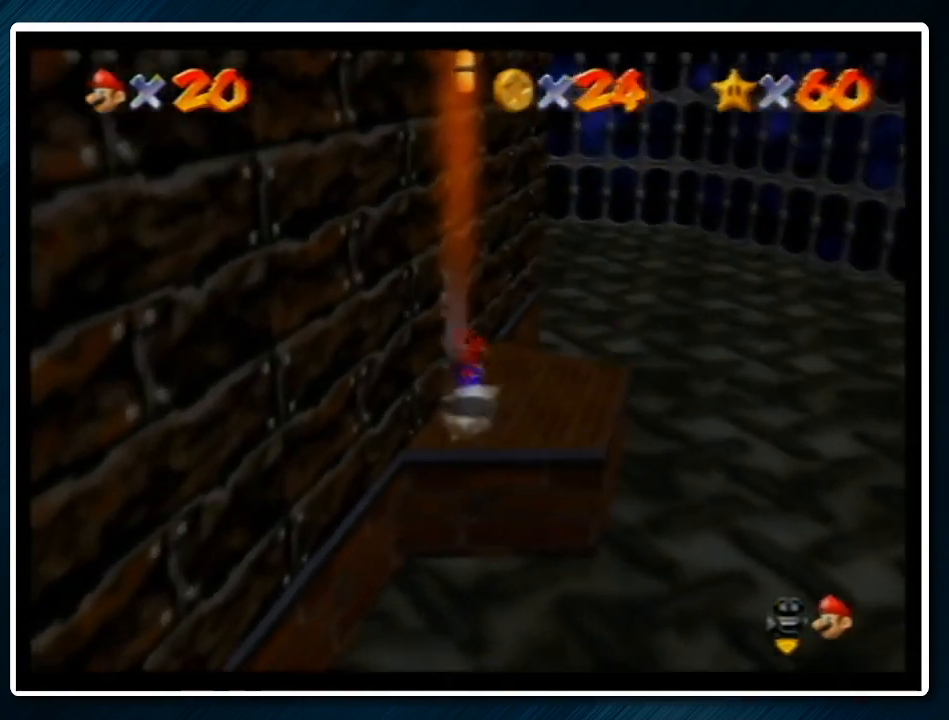
{"buttons": [], "left_stick": "center", "events": [[267, "left_stick", "center"]]}
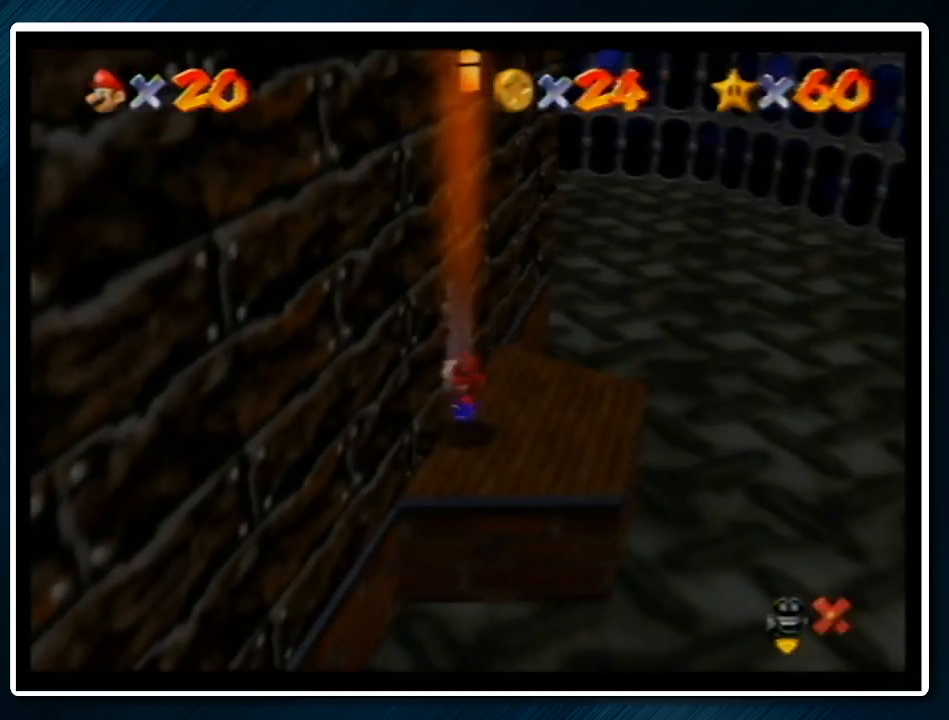
{"buttons": ["A", "B"], "left_stick": "down", "events": [[67, "left_stick", "down"], [267, "A", "down"], [300, "B", "down"], [400, "A", "up"], [400, "B", "up"], [500, "A", "down"], [500, "B", "down"]]}
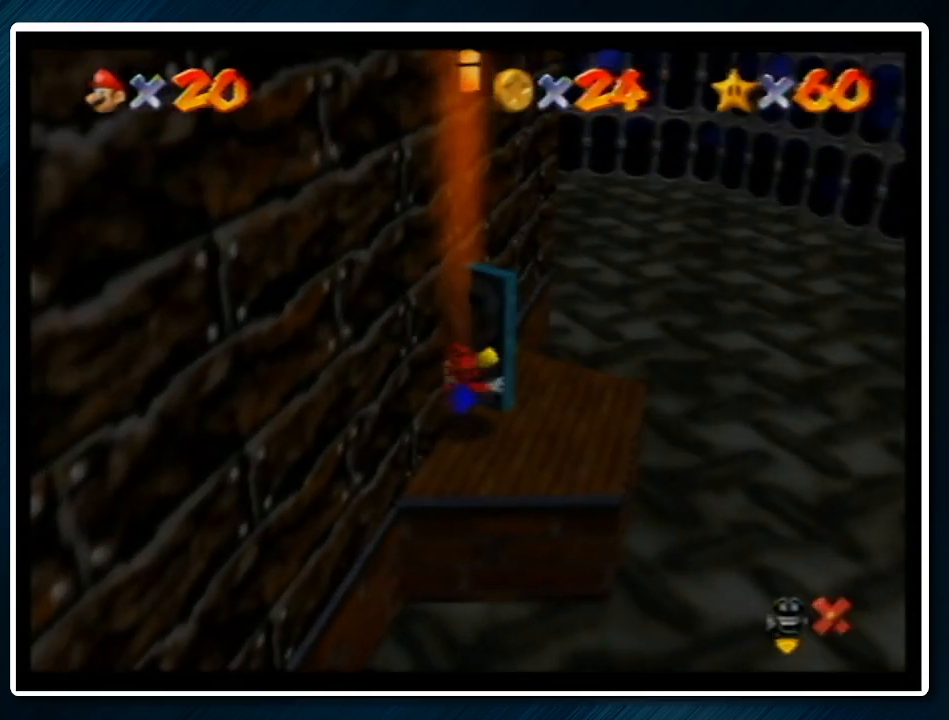
{"buttons": [], "left_stick": "down-left", "events": [[100, "A", "up"], [100, "B", "up"], [167, "A", "down"], [167, "B", "down"], [267, "A", "up"], [267, "B", "up"], [300, "left_stick", "down-left"]]}